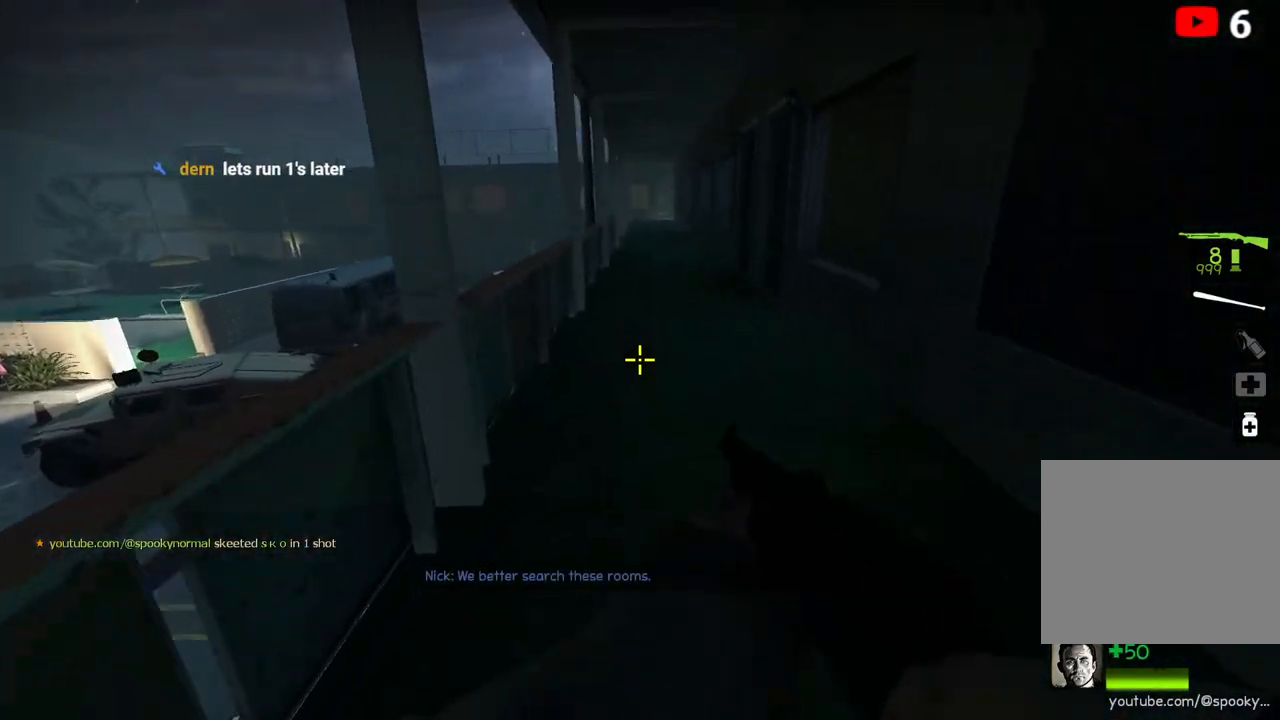
Gameplay with keyboard; each line is a JSON object with the keys held at the frame after it. "events" lists presses ("down") and releases ("up") of "a", "ctrl", "d", "e", "q", "s", "shift", "space" and "w" between this image and that frame as [ms after this image, input, new state], when the widget could be followed in between. No other keys are recorded. Mouse input is not recorded.
{"keys": ["w"], "events": [[133, "w", "up"], [150, "space", "up"], [367, "w", "down"]]}
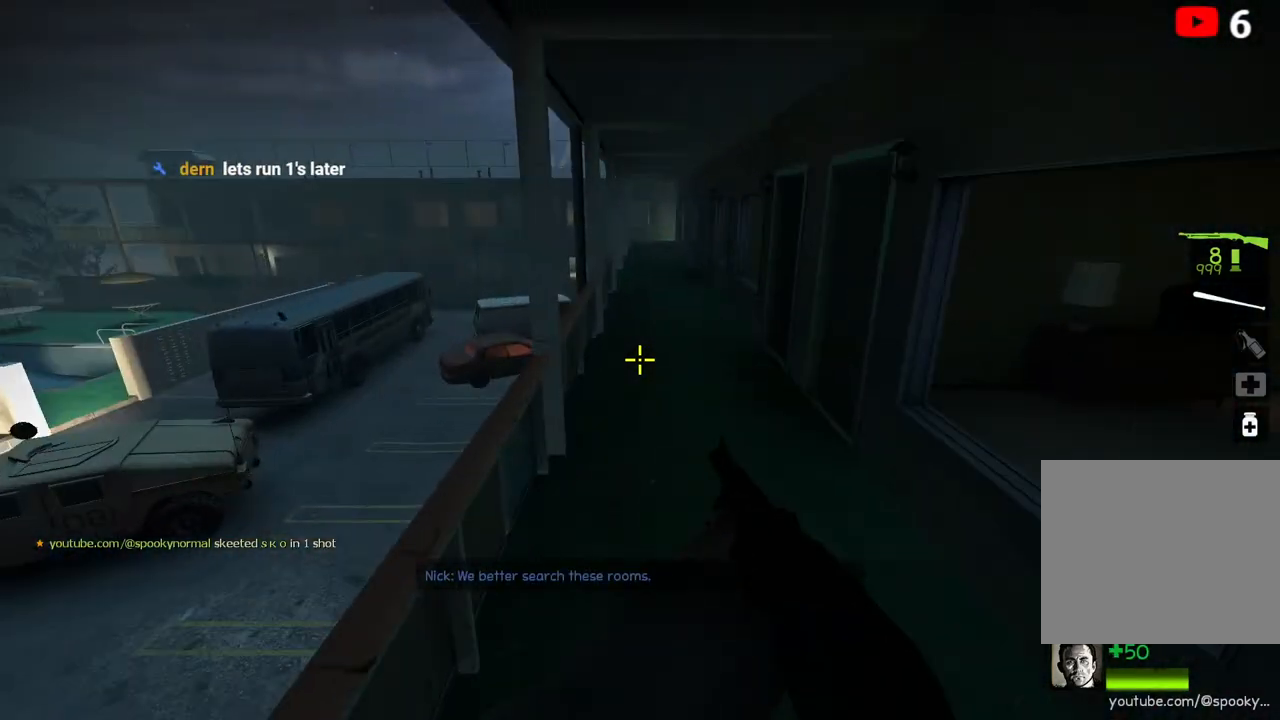
{"keys": ["d"], "events": [[200, "space", "down"], [350, "space", "up"], [367, "w", "up"], [417, "d", "down"]]}
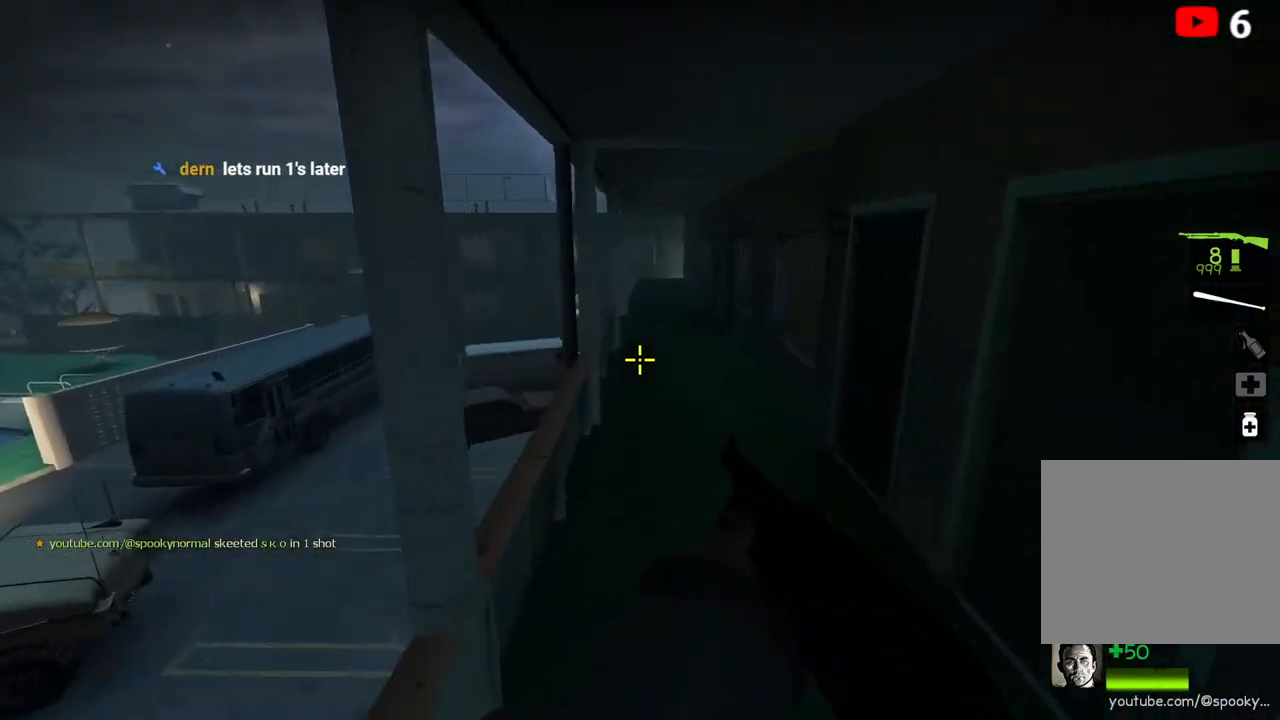
{"keys": ["space", "w"], "events": [[83, "d", "up"], [83, "w", "down"], [400, "space", "down"]]}
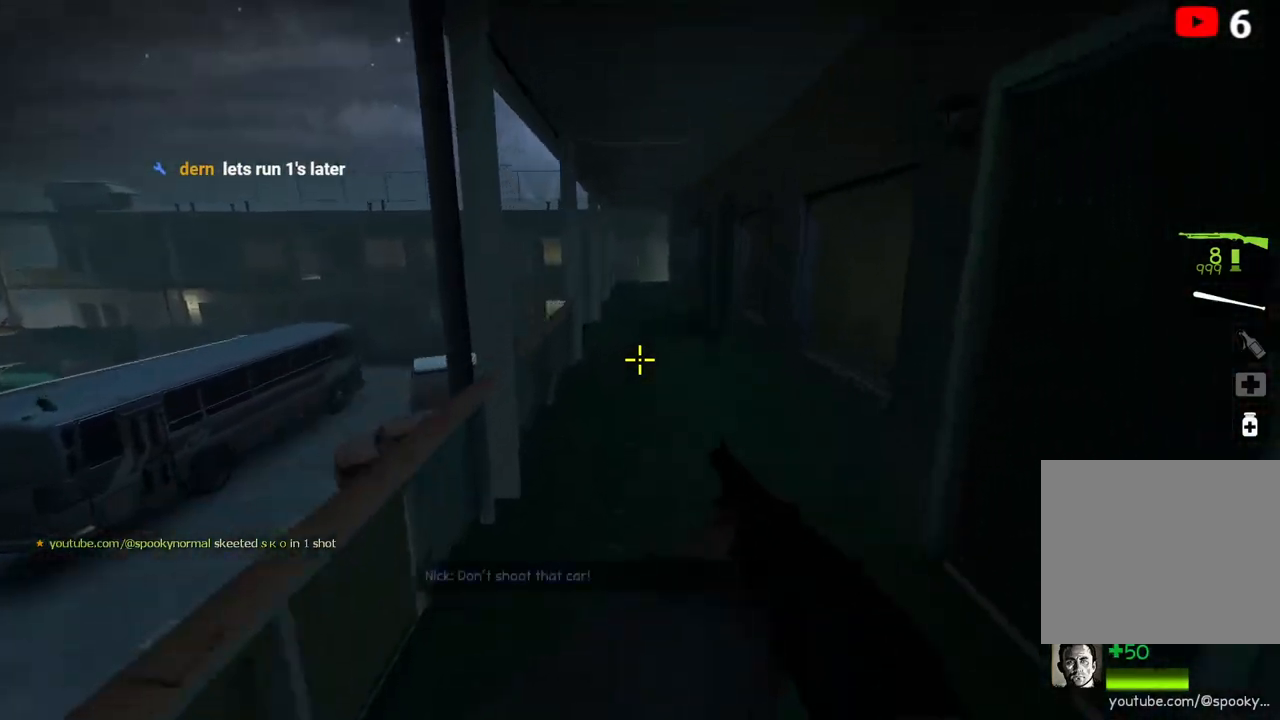
{"keys": ["w"], "events": [[100, "space", "up"], [117, "w", "up"], [150, "a", "down"], [300, "a", "up"], [300, "w", "down"]]}
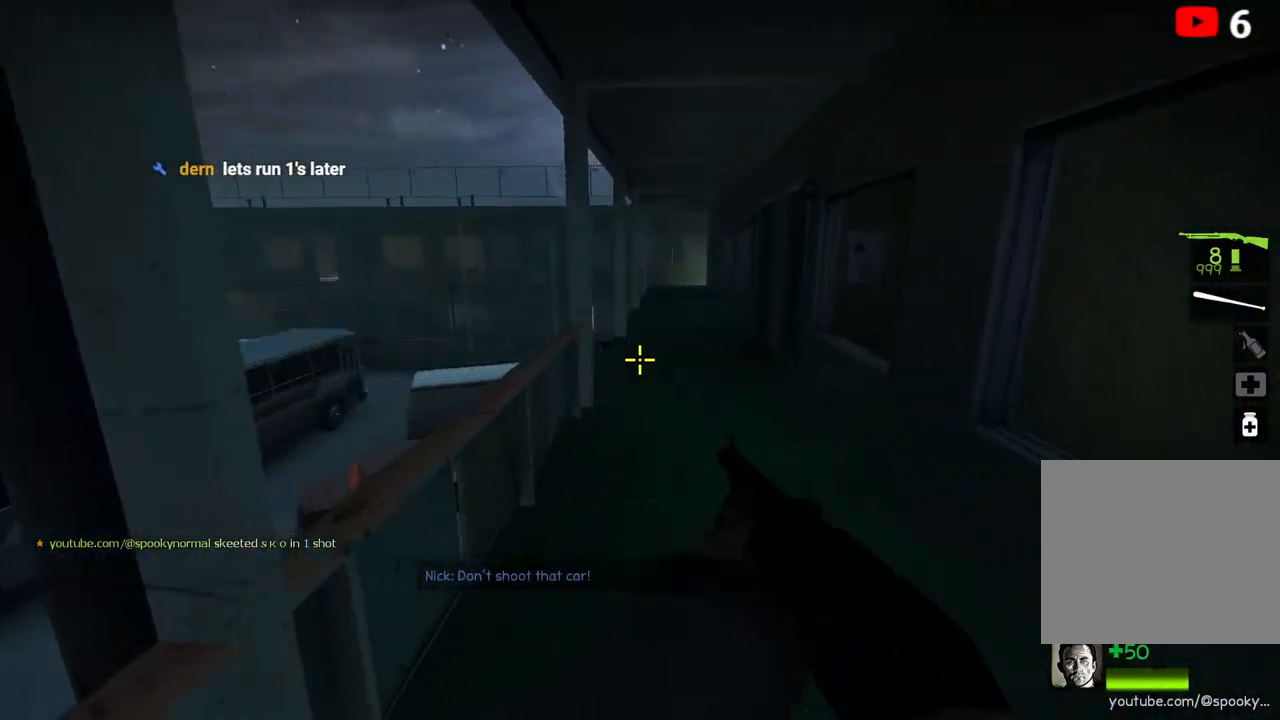
{"keys": ["w"], "events": [[83, "space", "down"], [267, "d", "down"], [267, "space", "up"], [267, "w", "up"], [450, "w", "down"], [467, "d", "up"]]}
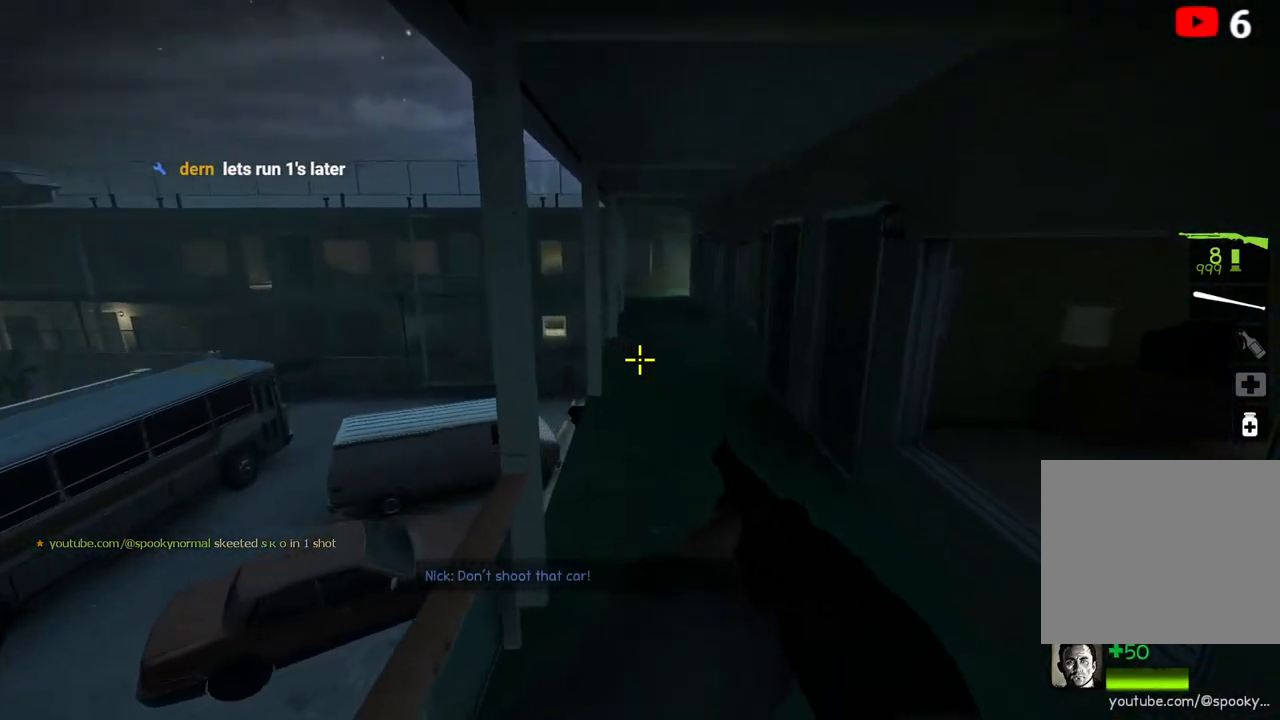
{"keys": [], "events": [[250, "space", "down"], [450, "space", "up"], [483, "w", "up"]]}
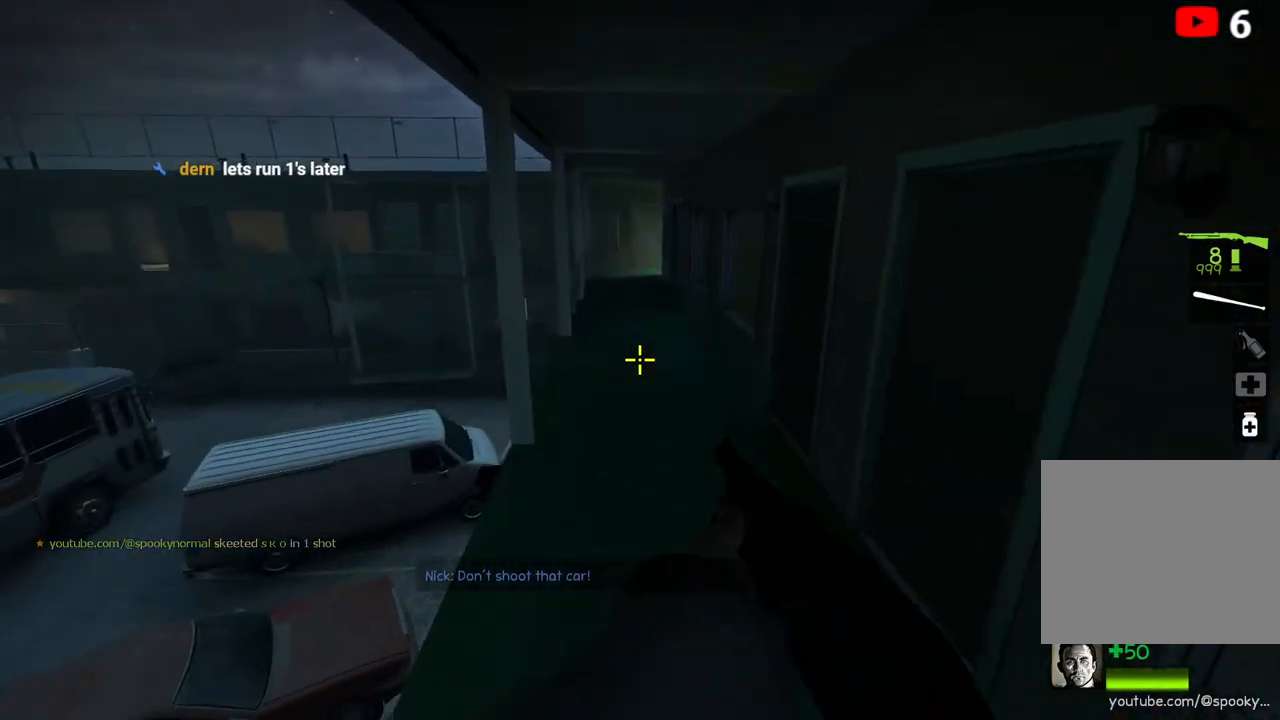
{"keys": ["space", "w"], "events": [[83, "a", "down"], [200, "w", "down"], [233, "a", "up"], [450, "space", "down"]]}
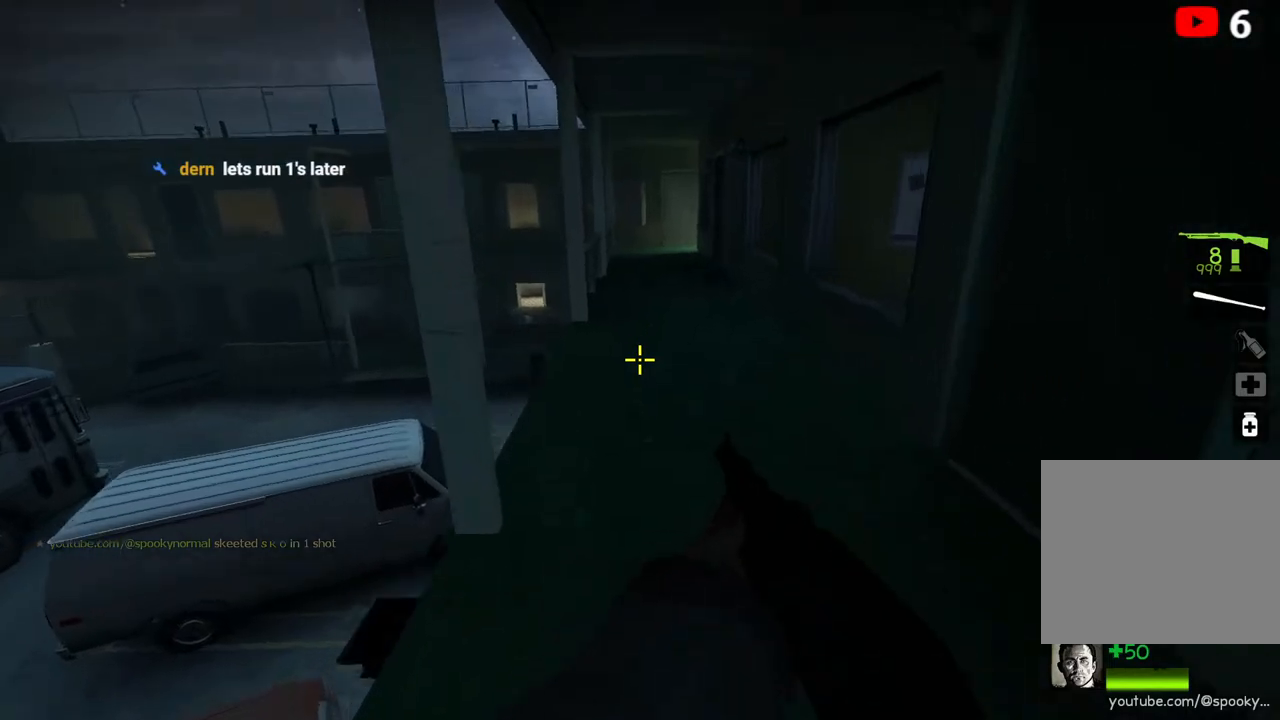
{"keys": ["a", "w"], "events": [[100, "d", "down"], [100, "w", "up"], [133, "space", "up"], [317, "d", "up"], [383, "a", "down"], [467, "w", "down"]]}
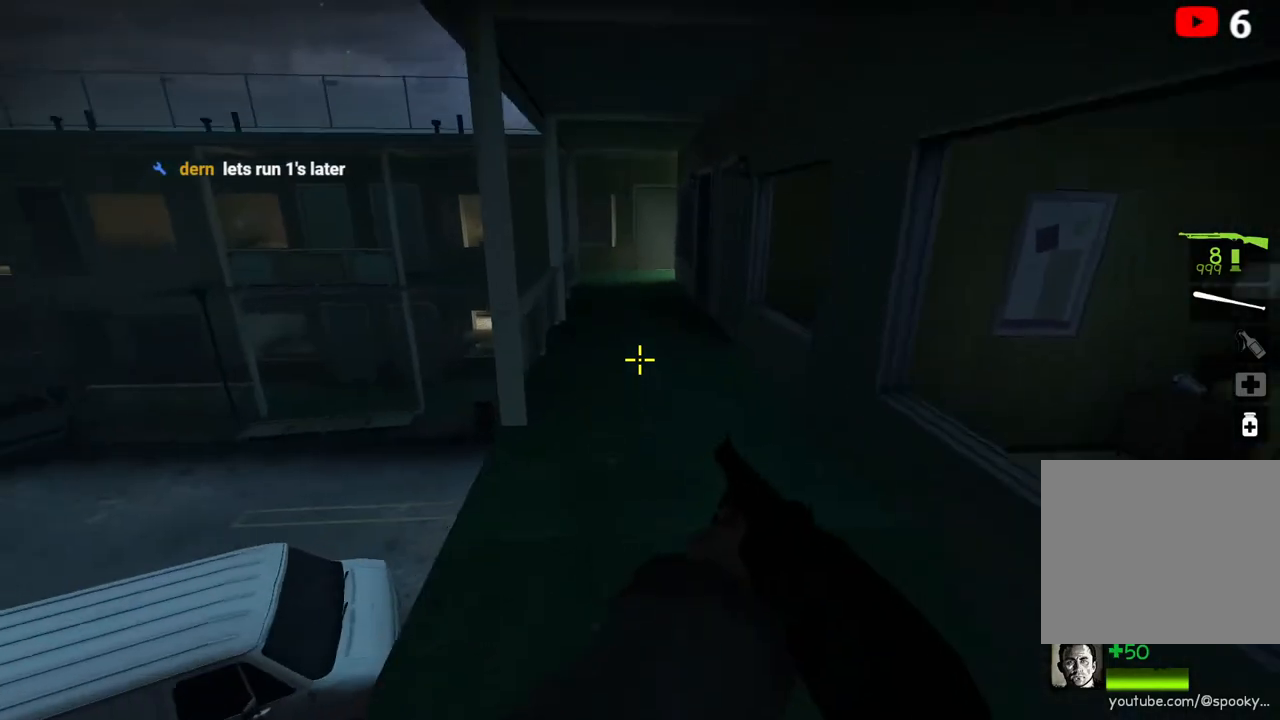
{"keys": [], "events": [[17, "a", "up"], [133, "space", "down"], [300, "space", "up"], [333, "w", "up"]]}
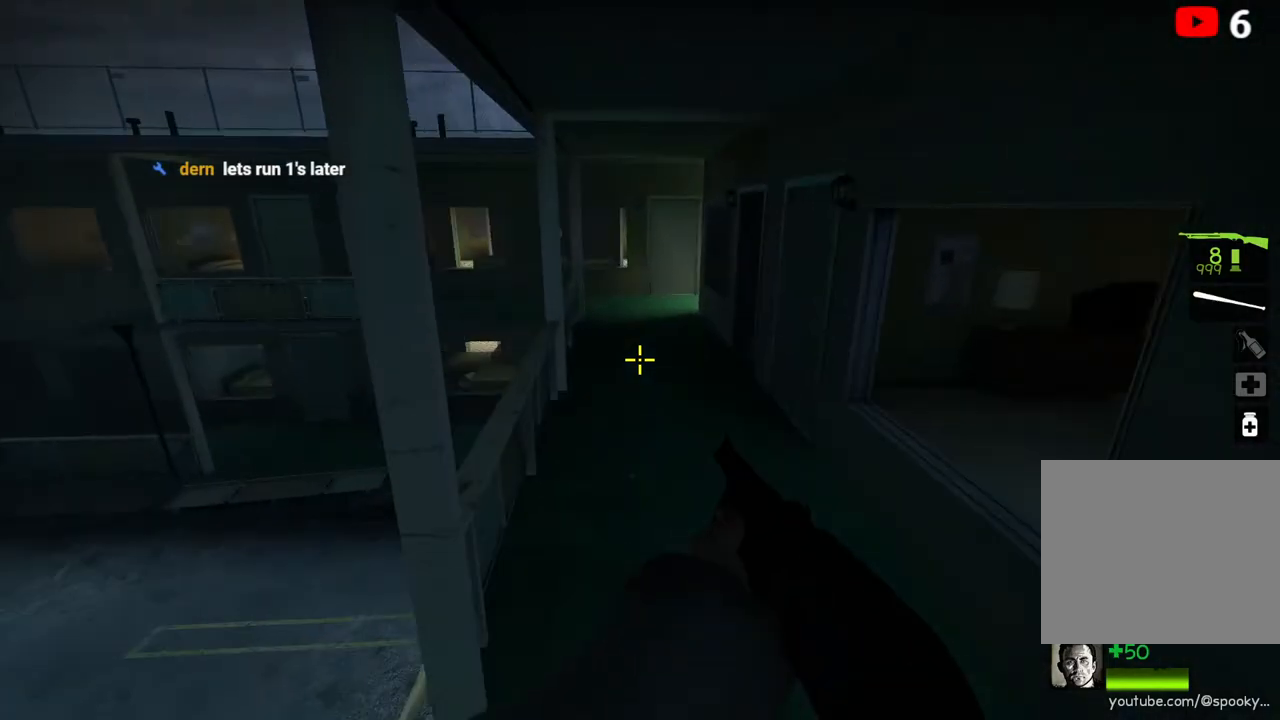
{"keys": ["w"], "events": [[100, "w", "down"], [317, "space", "down"], [467, "space", "up"]]}
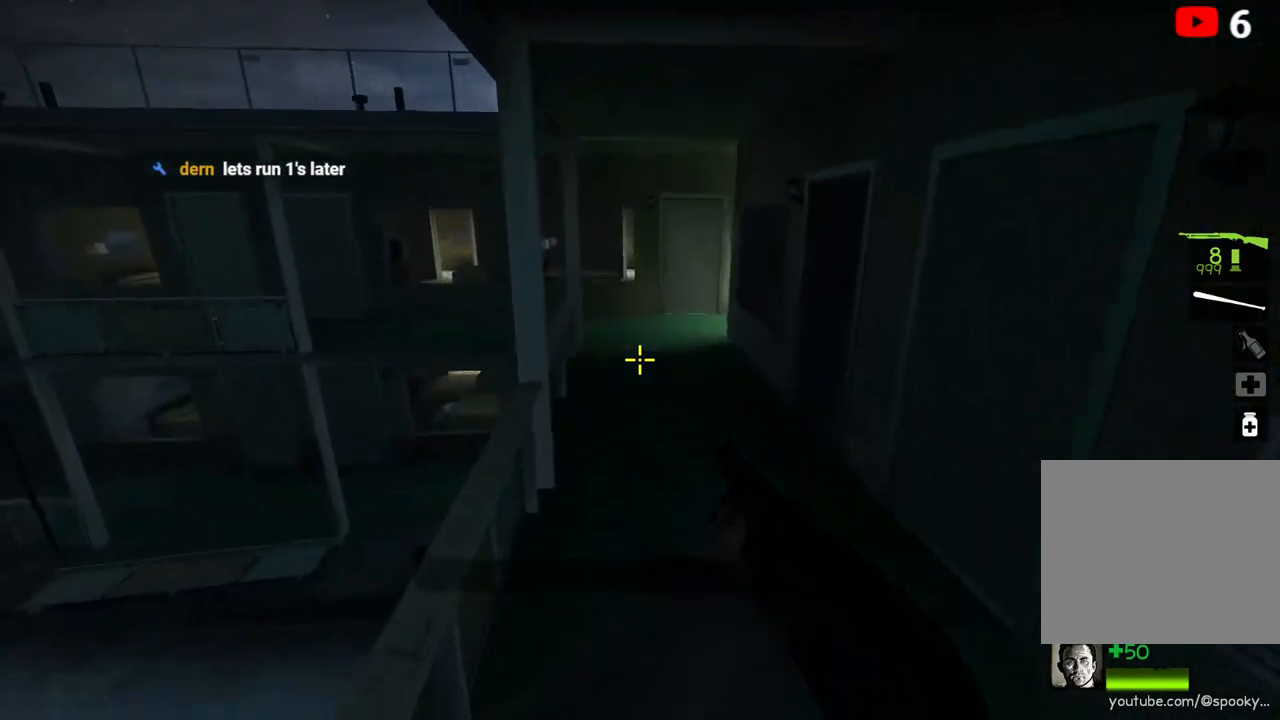
{"keys": ["a"], "events": [[33, "w", "up"], [167, "d", "down"], [200, "d", "up"], [400, "a", "down"]]}
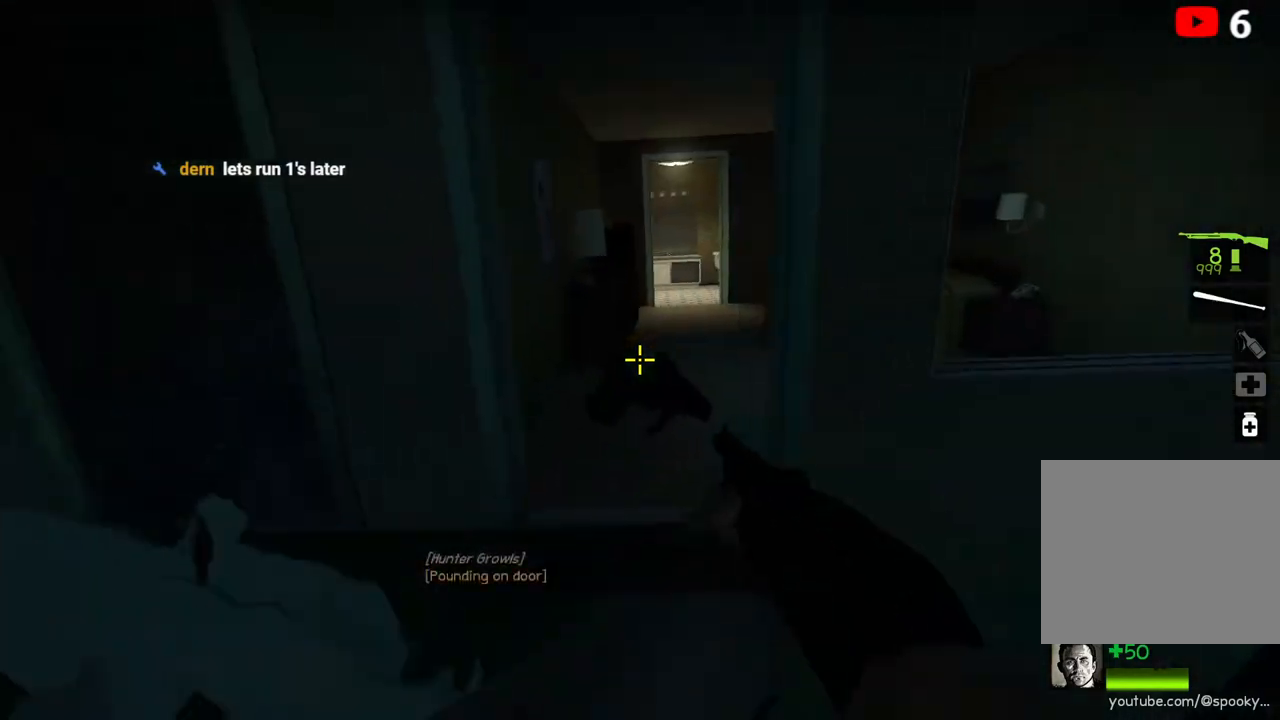
{"keys": ["a", "s"], "events": [[250, "w", "down"], [367, "w", "up"], [483, "s", "down"]]}
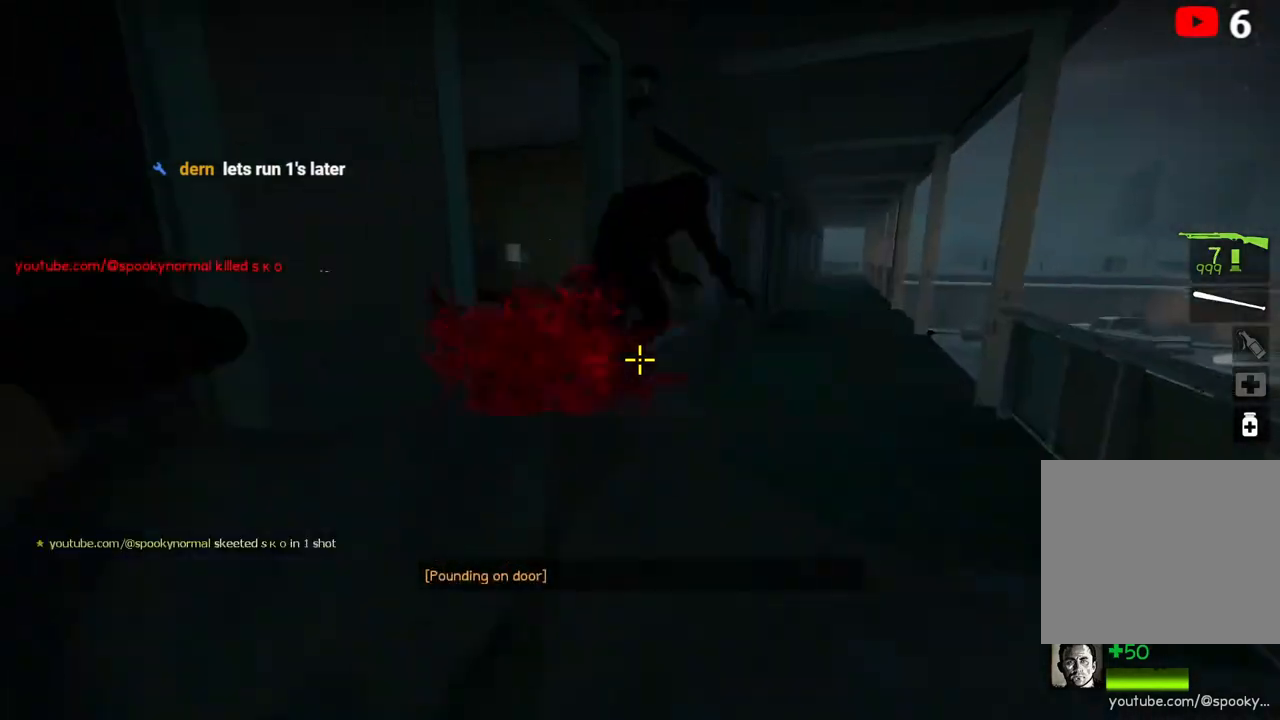
{"keys": ["w"], "events": [[133, "a", "up"], [167, "d", "down"], [217, "s", "up"], [350, "w", "down"], [417, "d", "up"]]}
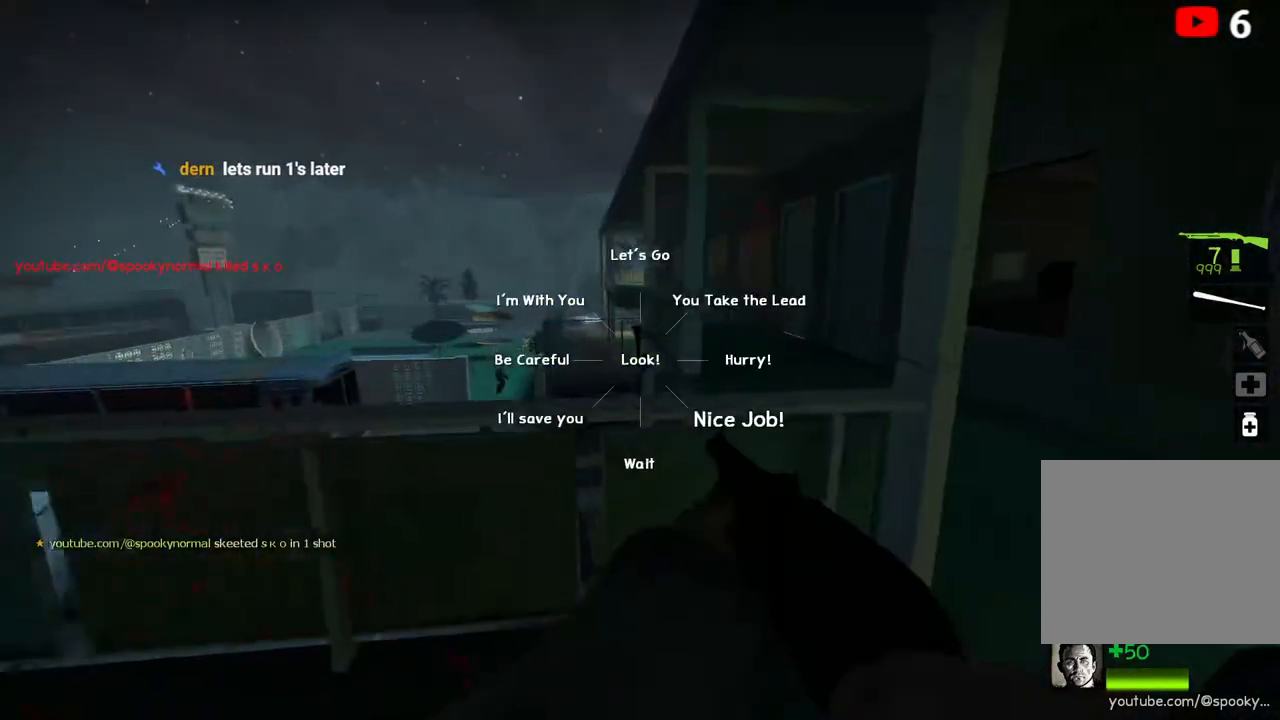
{"keys": ["a", "w"], "events": [[17, "d", "down"], [67, "w", "up"], [217, "w", "down"], [283, "d", "up"], [433, "a", "down"]]}
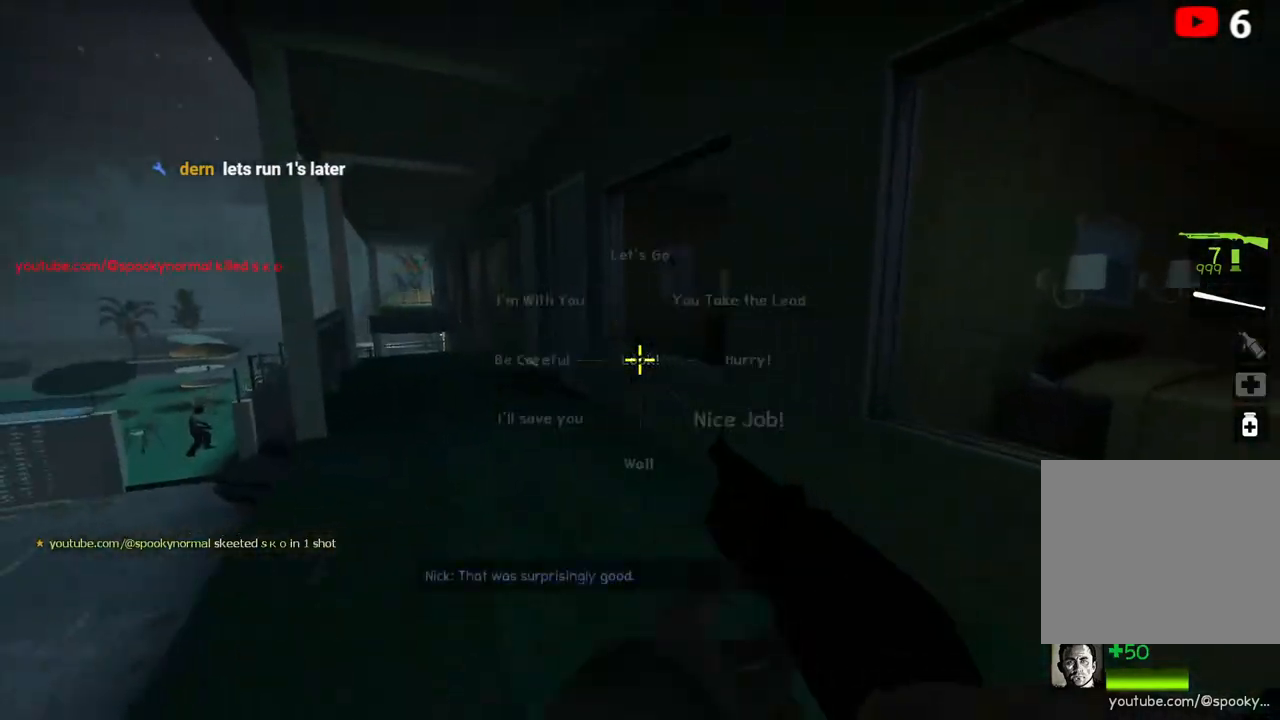
{"keys": ["space"], "events": [[117, "a", "up"], [367, "space", "down"], [450, "w", "up"]]}
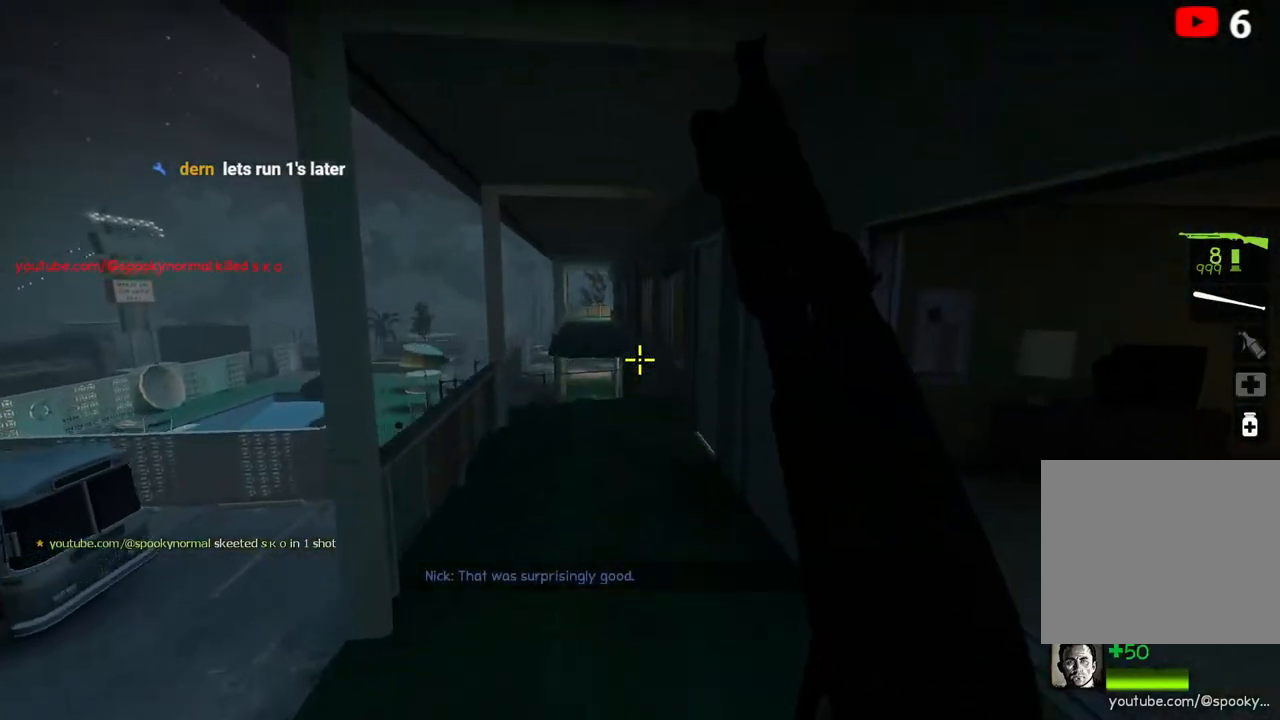
{"keys": ["w"], "events": [[17, "space", "up"], [200, "w", "down"]]}
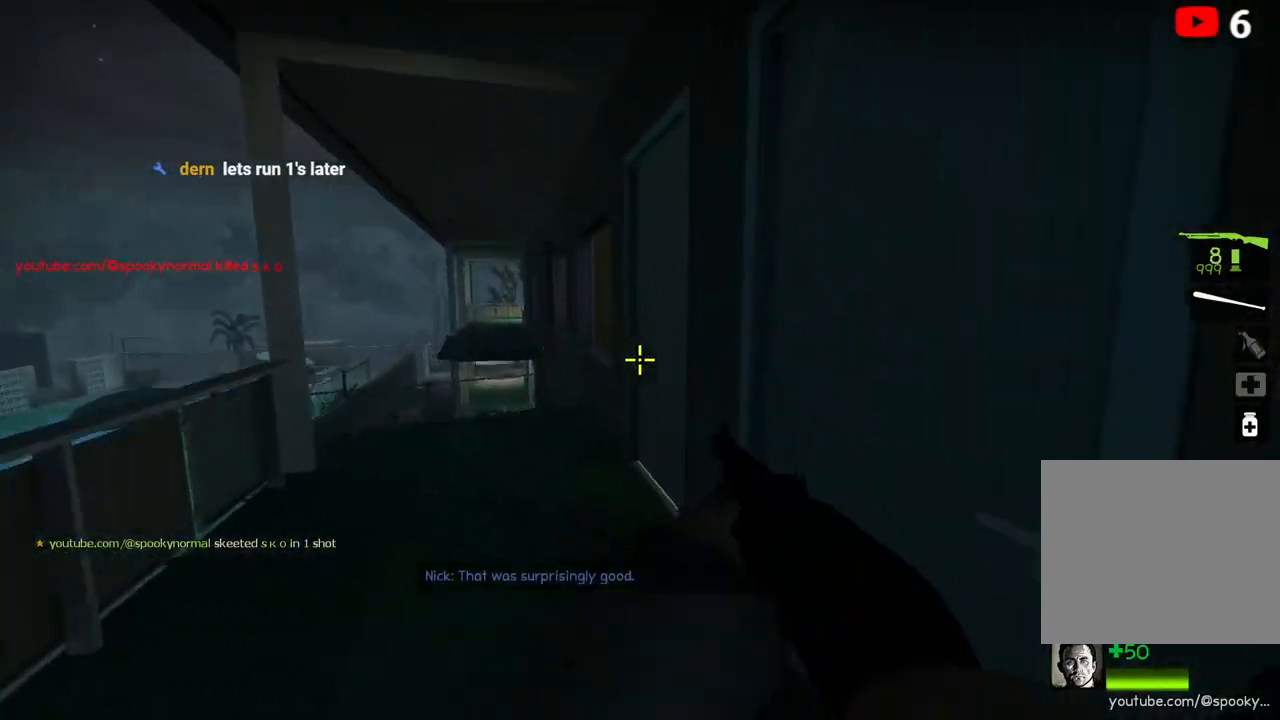
{"keys": ["w"], "events": [[117, "a", "down"], [133, "e", "down"], [250, "e", "up"], [267, "a", "up"]]}
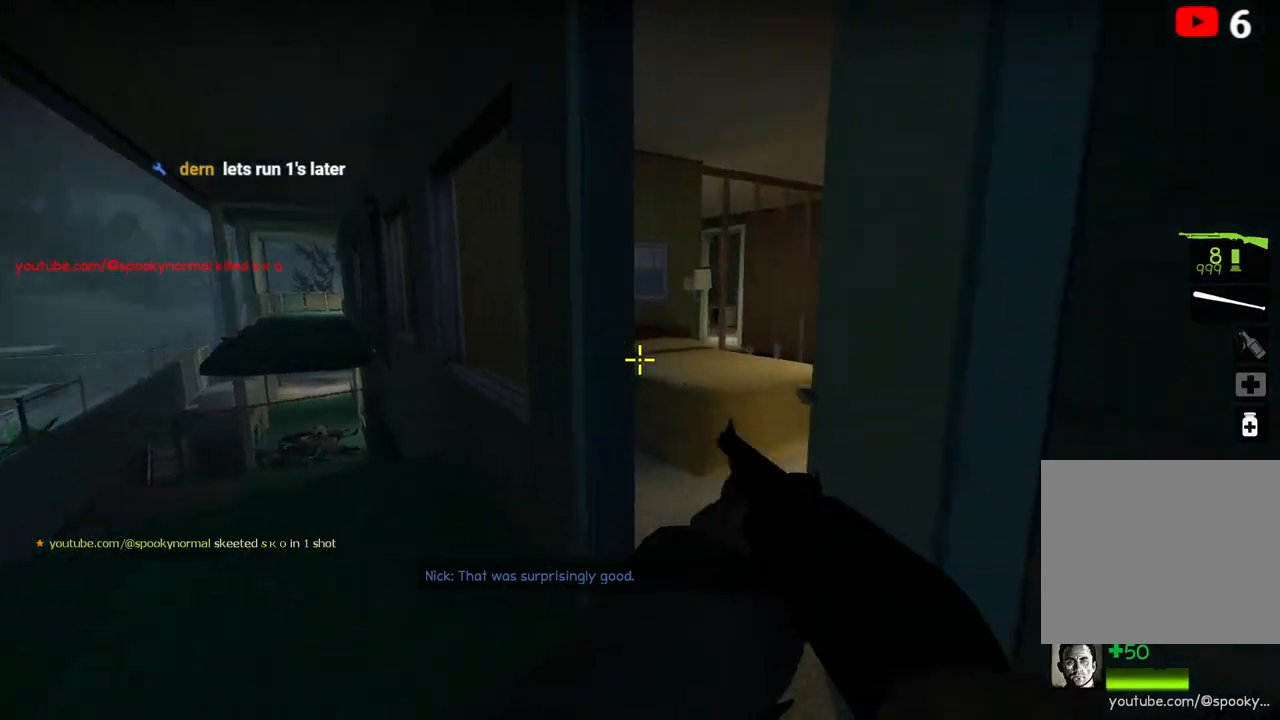
{"keys": ["w"], "events": [[100, "d", "down"], [233, "d", "up"], [283, "a", "down"], [367, "e", "down"], [467, "e", "up"], [500, "a", "up"]]}
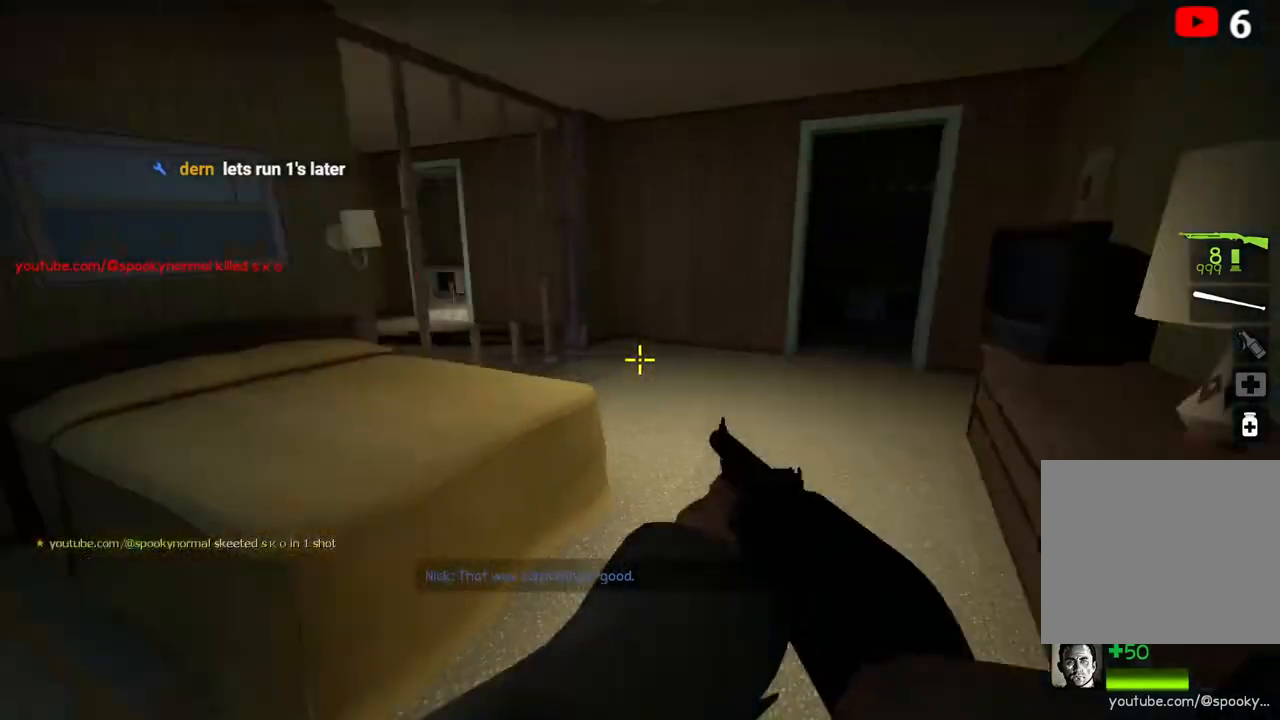
{"keys": ["a"], "events": [[167, "space", "down"], [267, "d", "down"], [317, "w", "up"], [367, "space", "up"], [450, "a", "down"], [467, "d", "up"]]}
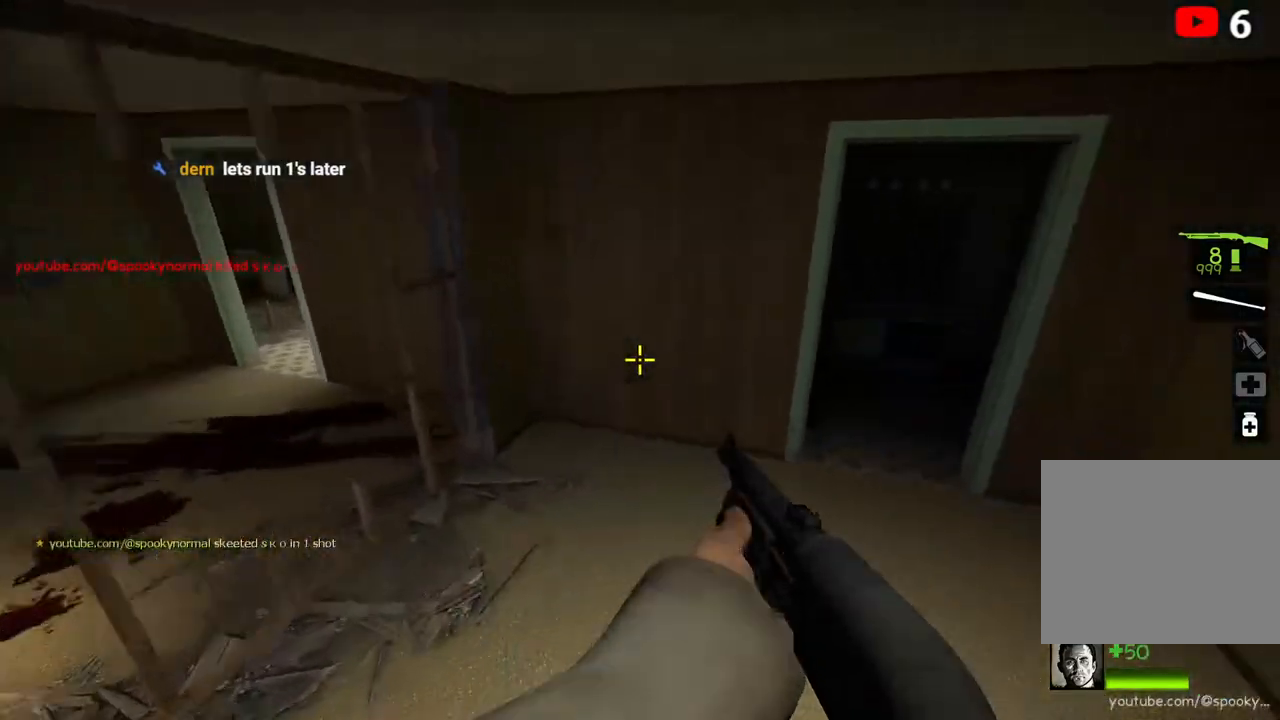
{"keys": ["w"], "events": [[267, "w", "down"], [283, "a", "up"]]}
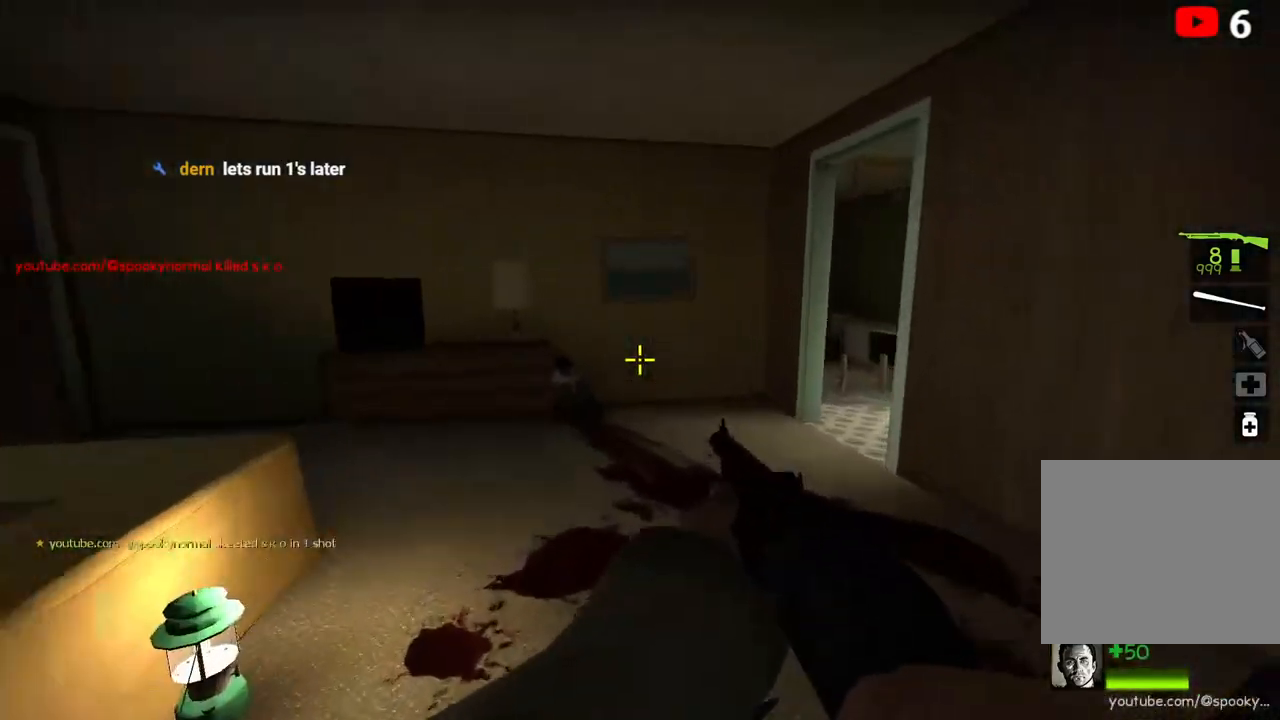
{"keys": ["w"], "events": []}
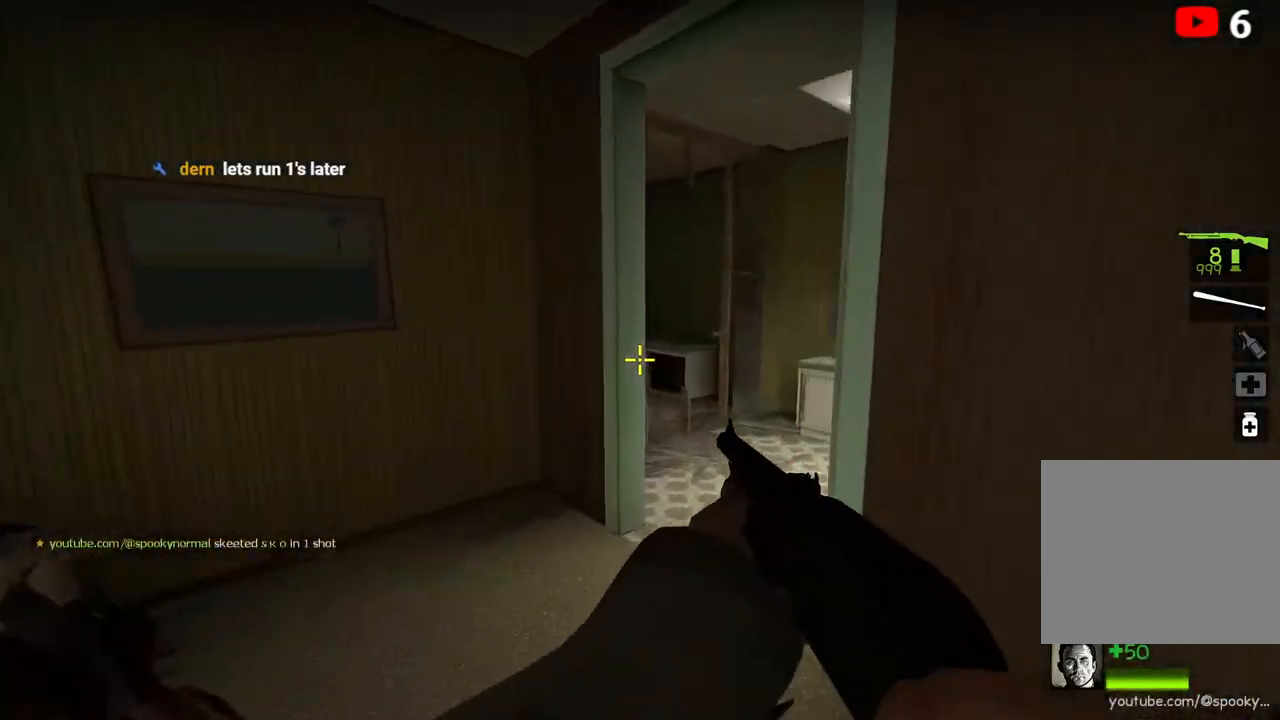
{"keys": ["d", "w"], "events": [[300, "d", "down"]]}
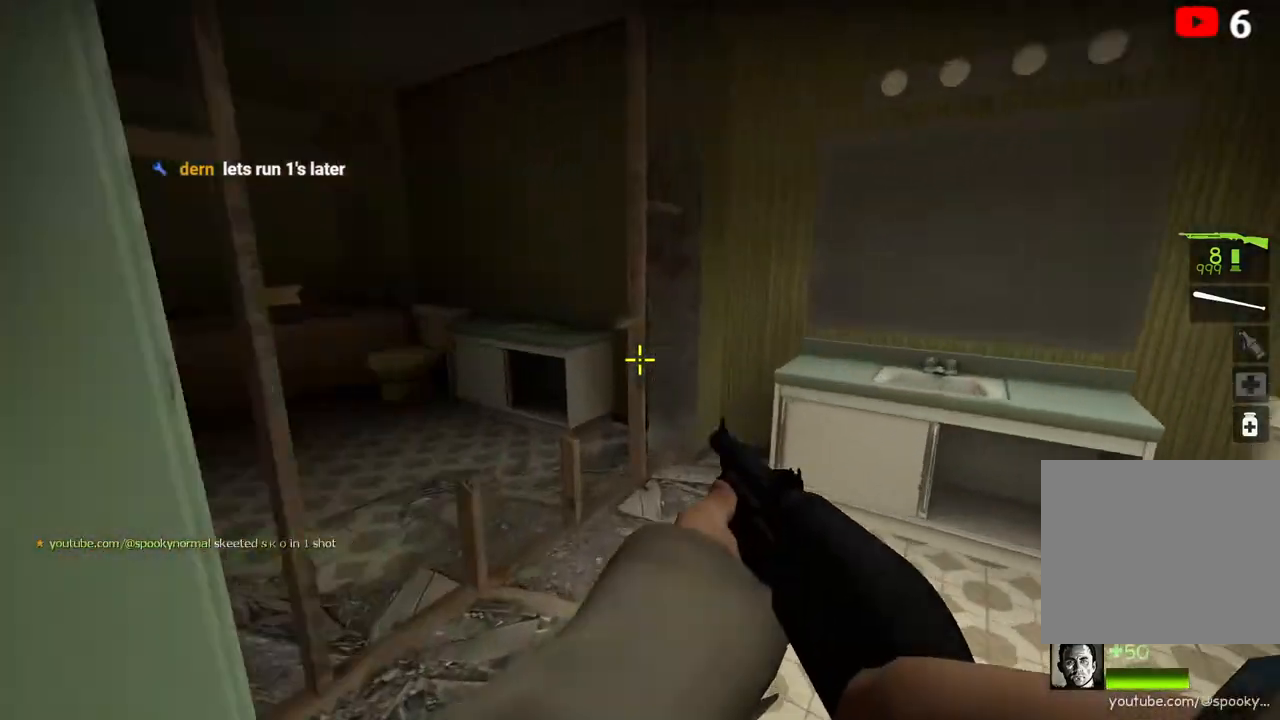
{"keys": ["w"], "events": [[50, "d", "up"]]}
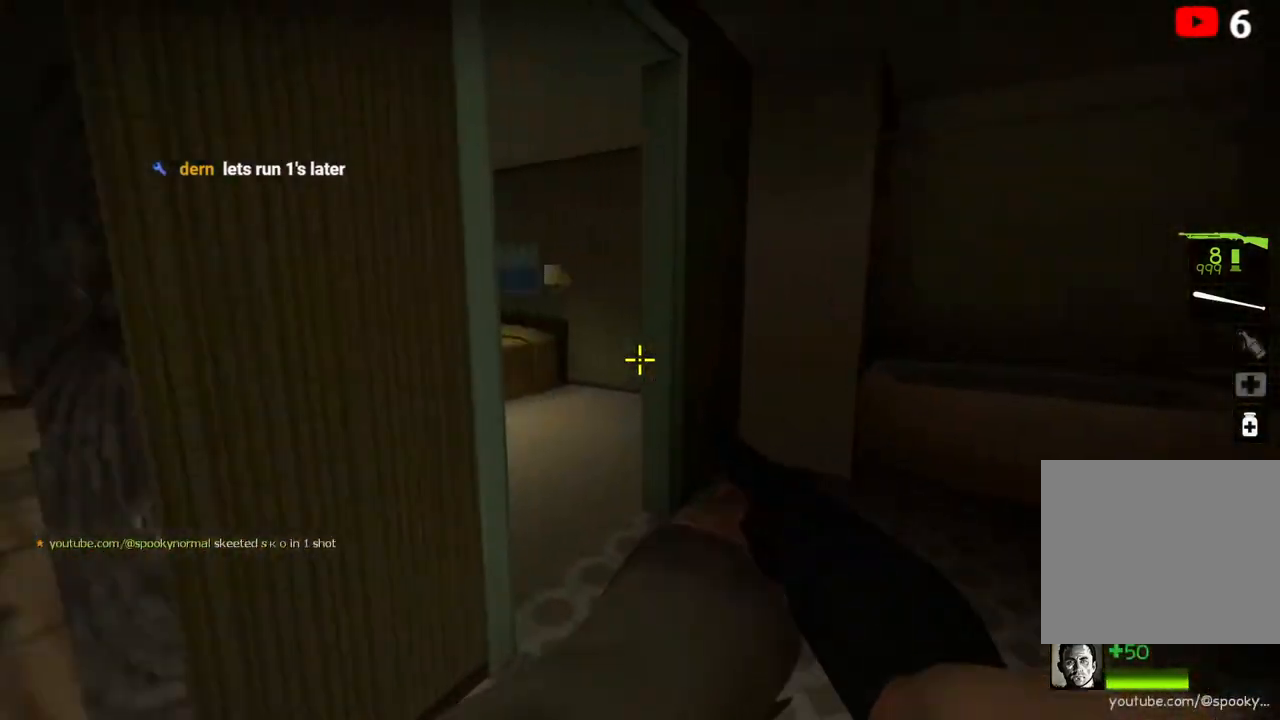
{"keys": ["w"], "events": [[233, "a", "down"], [433, "a", "up"]]}
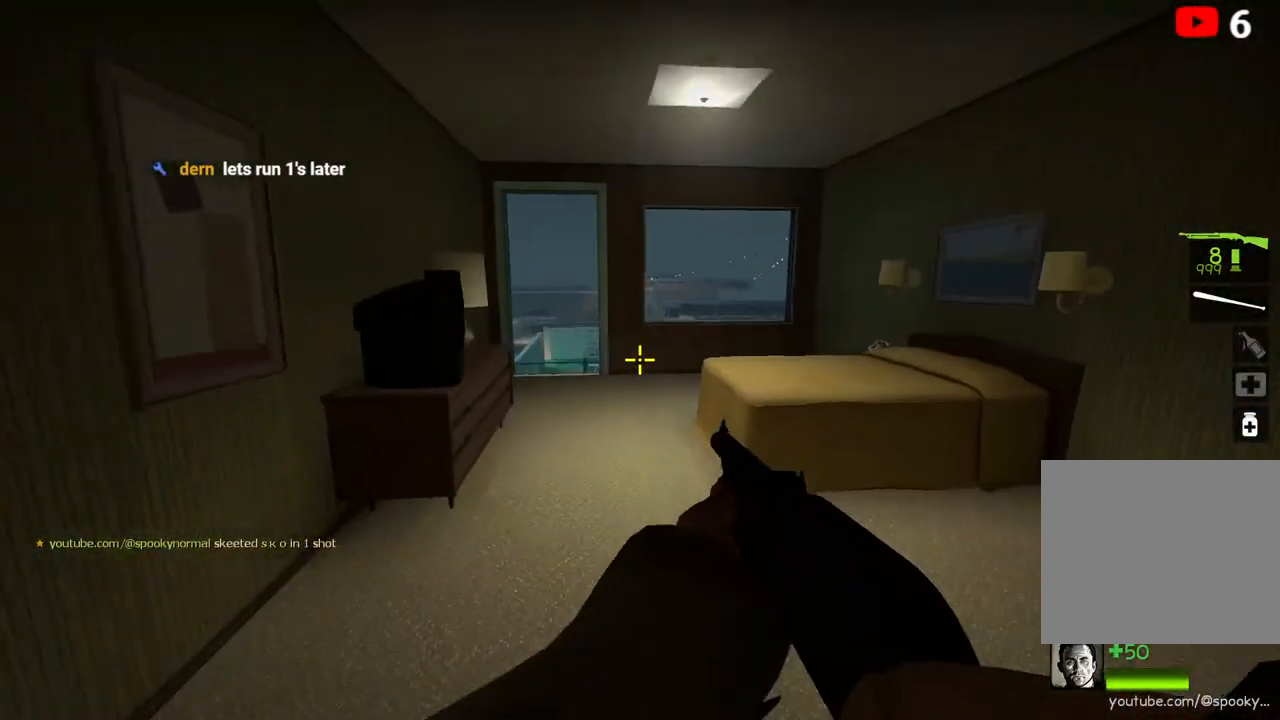
{"keys": ["space", "w"], "events": [[500, "space", "down"]]}
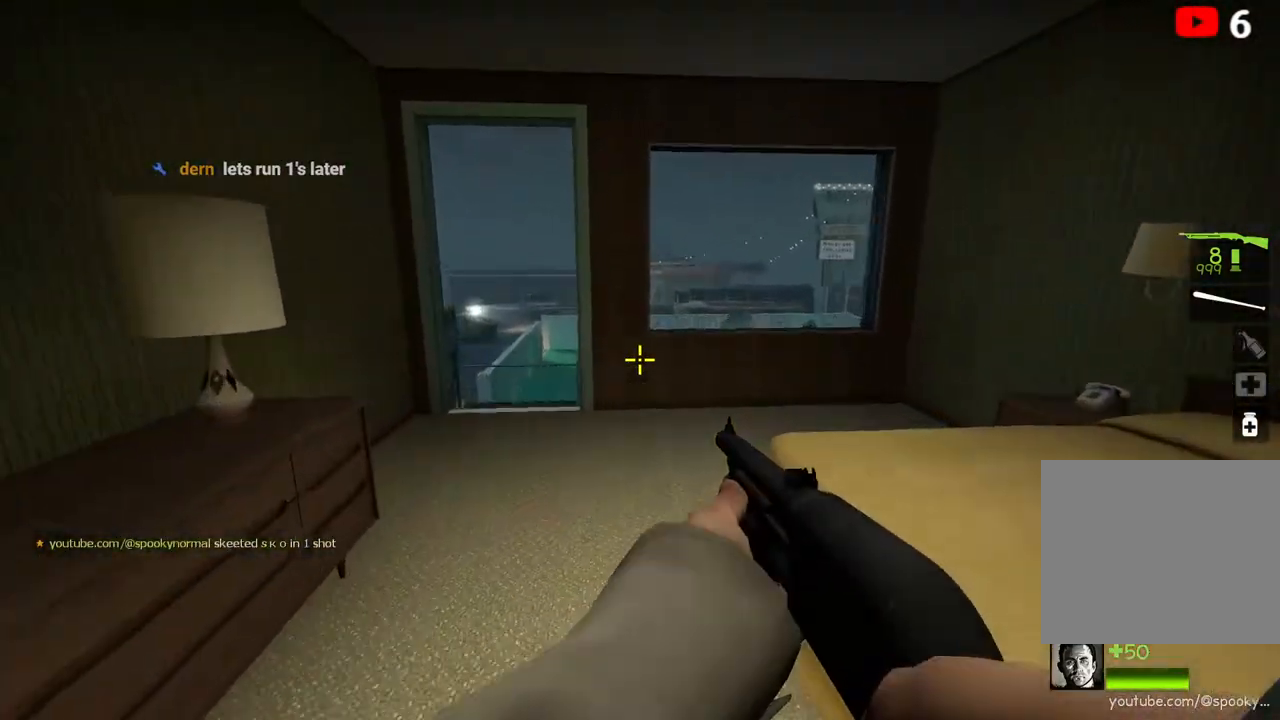
{"keys": ["d"], "events": [[33, "a", "down"], [100, "w", "up"], [150, "space", "up"], [217, "a", "up"], [233, "d", "down"]]}
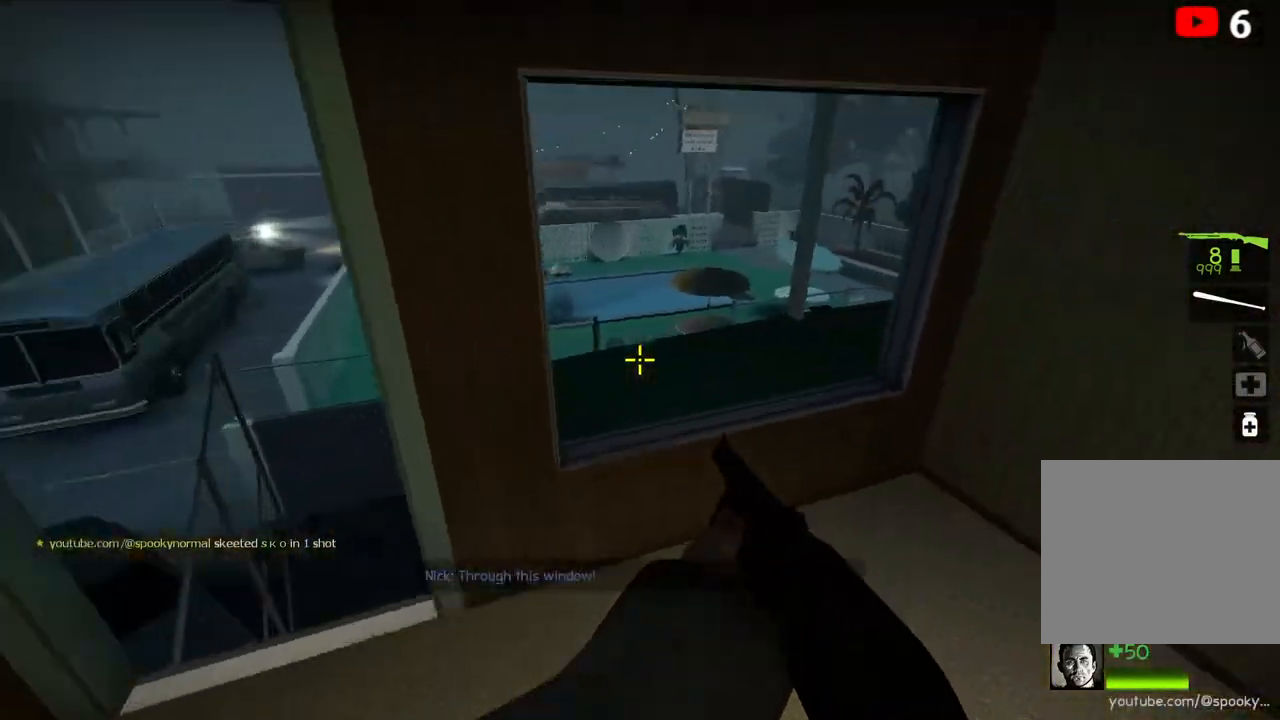
{"keys": ["a", "w"], "events": [[100, "w", "down"], [117, "d", "up"], [267, "space", "down"], [283, "a", "down"], [400, "space", "up"]]}
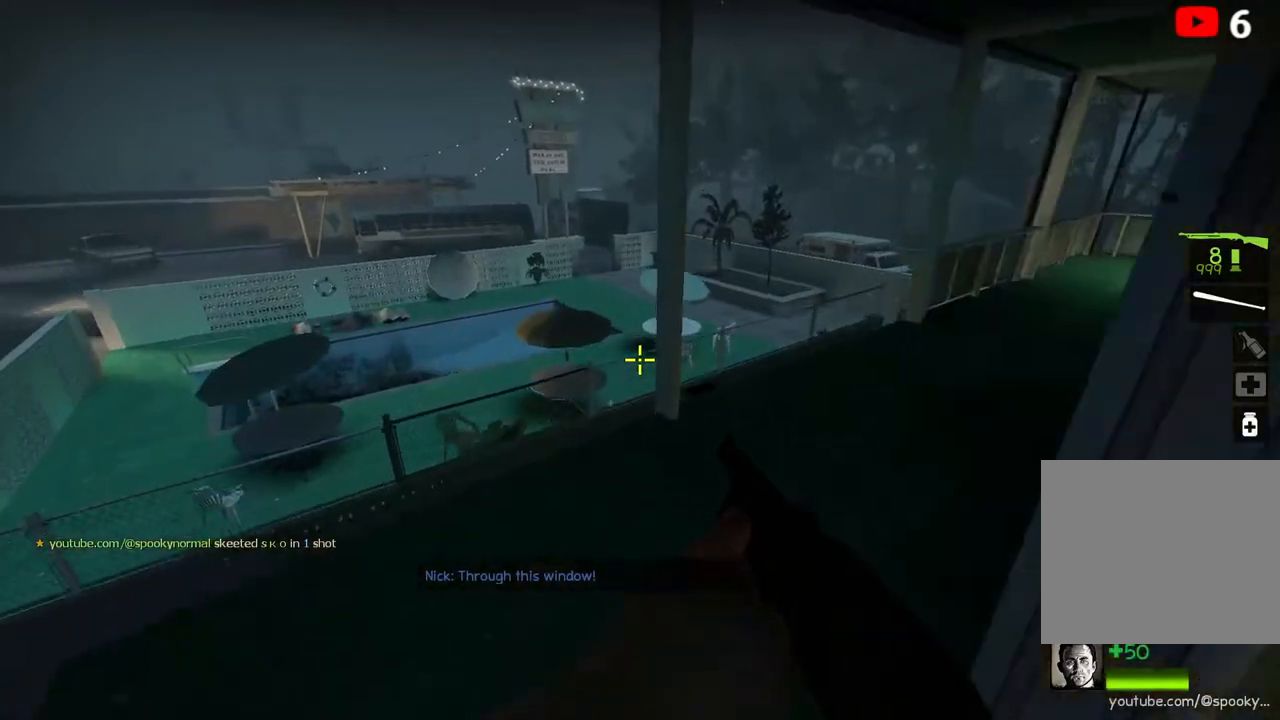
{"keys": ["w"], "events": [[100, "a", "up"], [150, "d", "down"], [400, "d", "up"]]}
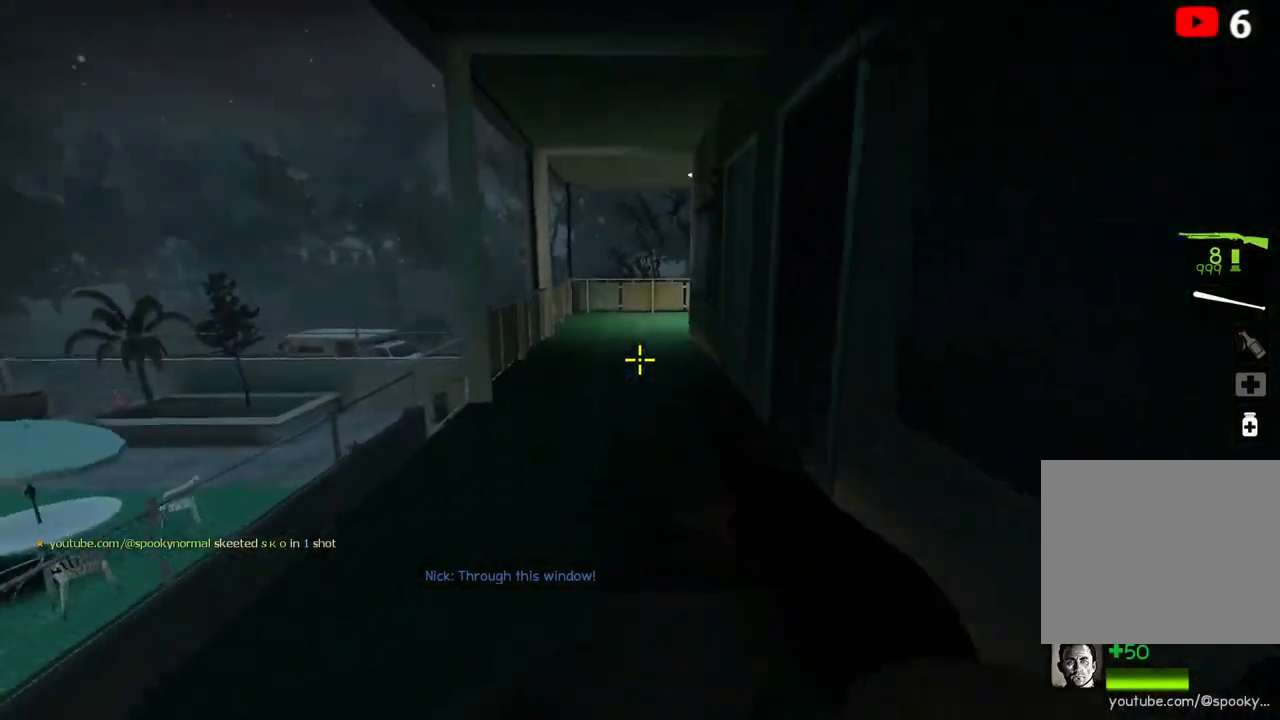
{"keys": [], "events": [[233, "space", "down"], [350, "w", "up"], [367, "space", "up"]]}